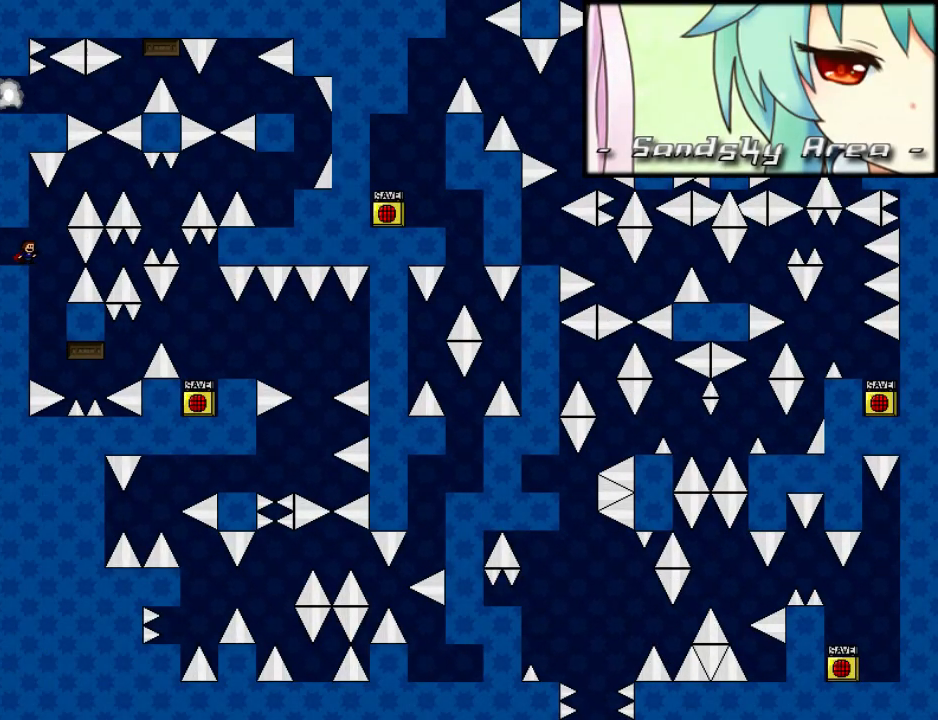
Gameplay with keyboard; each line is a JSON object with the keys held at the frame after it. "events" lists presses ("down") and releases ("up") of "down", "left", "r", "right", "shift", "up" and "z" between this image and that frame as [ms after this image, input, new state], when the widget could be followed in between. No other keys are recorded. Mouse input is not recorded. Not read: other_keys.
{"keys": ["right", "shift"], "events": [[60, "right", "down"], [80, "right", "up"], [240, "right", "down"], [240, "shift", "down"]]}
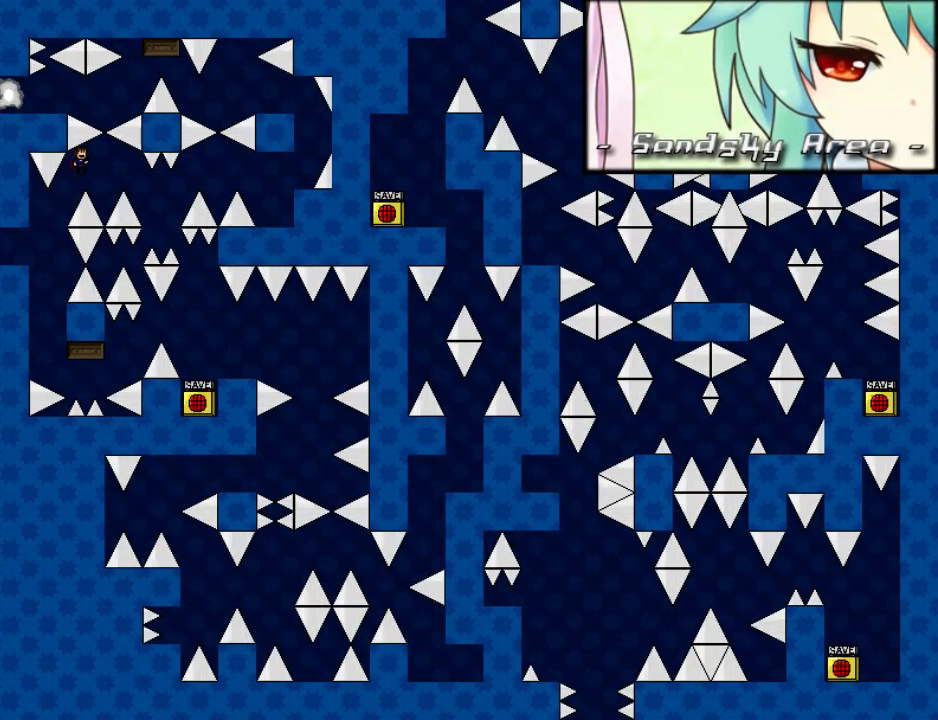
{"keys": ["right", "shift"], "events": [[80, "shift", "up"], [440, "shift", "down"]]}
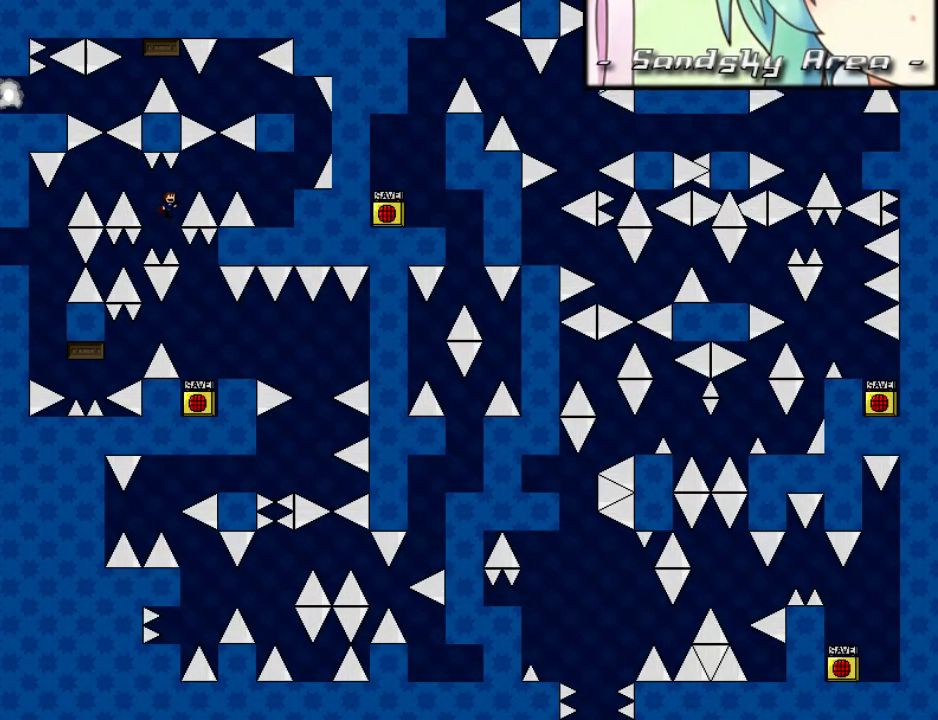
{"keys": ["right"], "events": [[280, "shift", "up"]]}
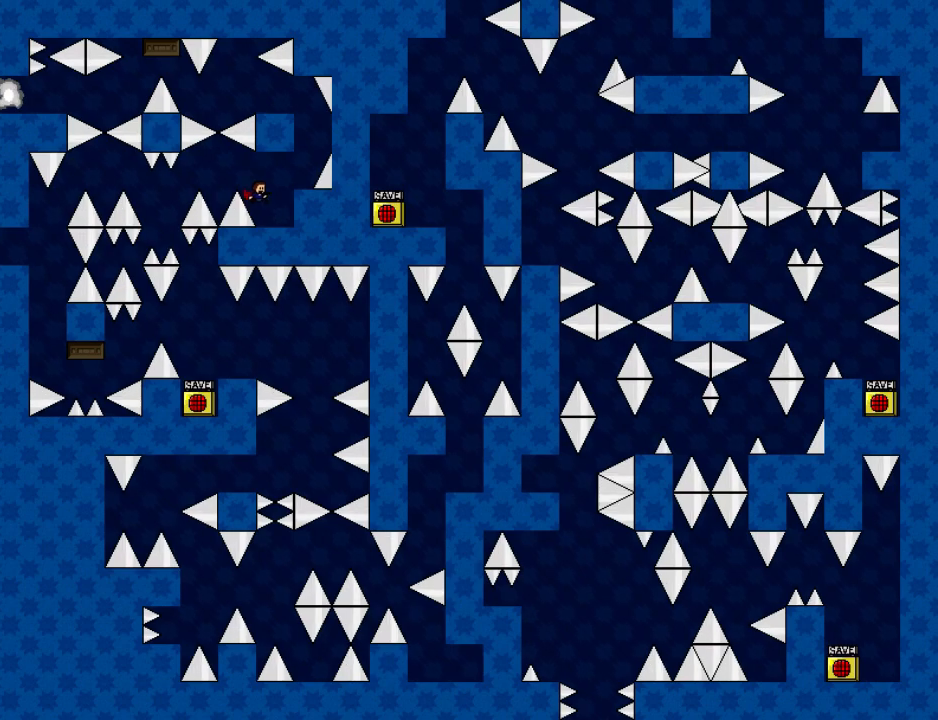
{"keys": [], "events": [[120, "shift", "down"], [280, "shift", "up"], [300, "right", "up"]]}
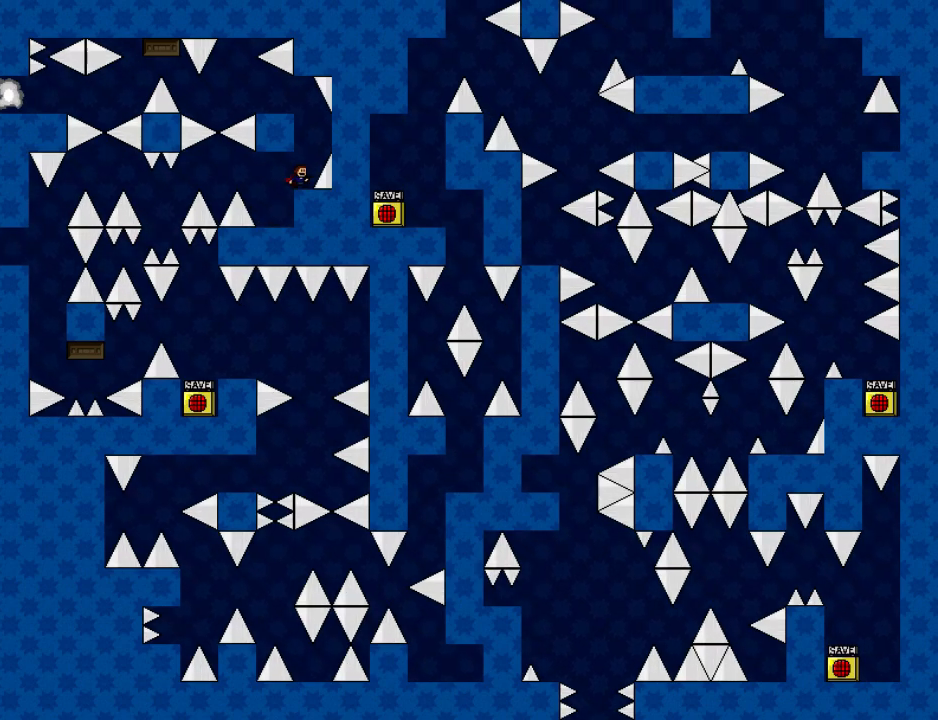
{"keys": [], "events": [[180, "shift", "down"], [200, "shift", "up"]]}
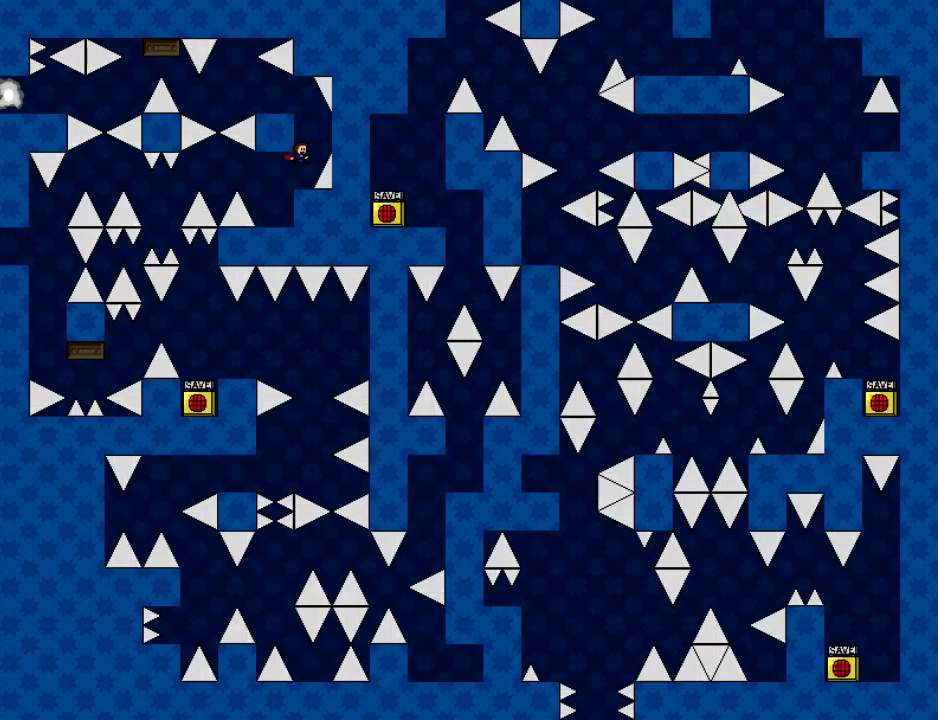
{"keys": [], "events": [[160, "shift", "down"], [200, "shift", "up"], [260, "left", "down"], [380, "left", "up"]]}
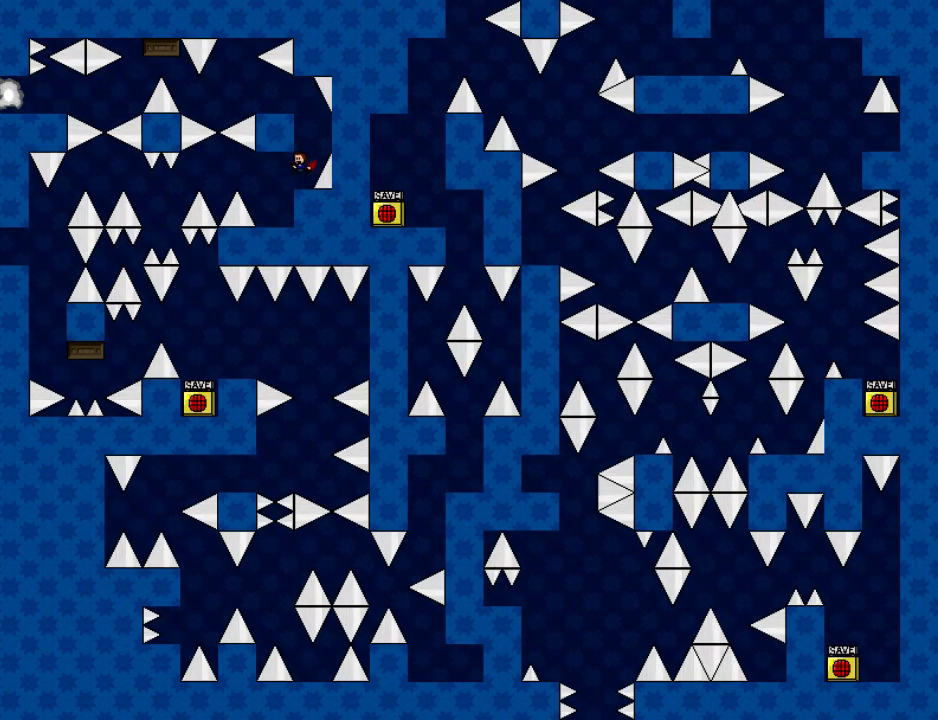
{"keys": ["left", "shift"], "events": [[180, "shift", "down"], [440, "left", "down"]]}
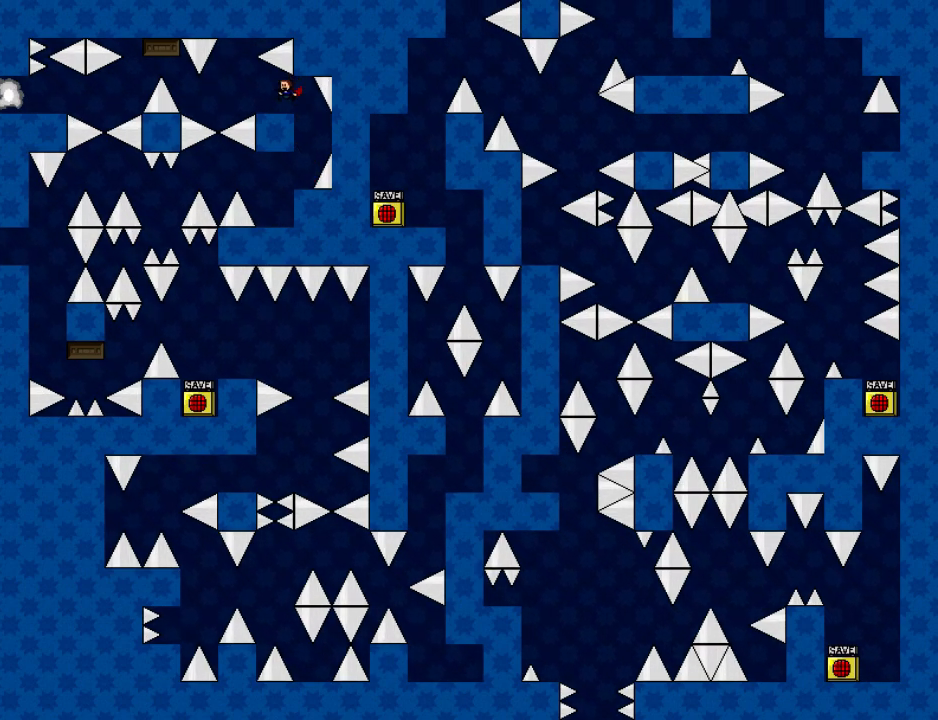
{"keys": ["shift"], "events": [[20, "left", "up"], [160, "left", "down"], [320, "left", "up"]]}
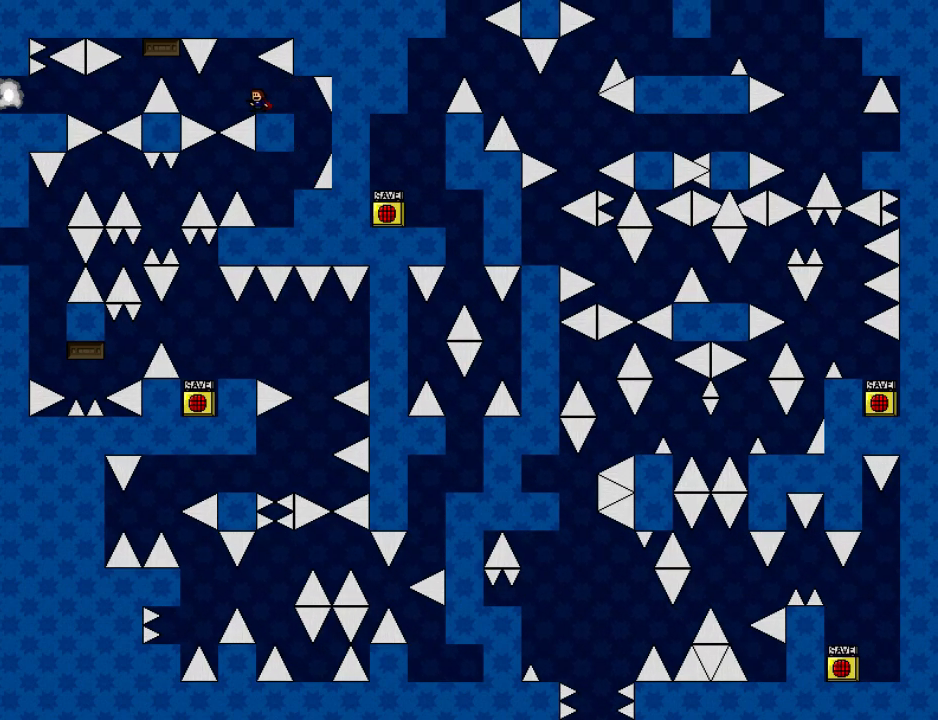
{"keys": ["left", "shift"], "events": [[140, "left", "down"], [140, "shift", "up"], [480, "shift", "down"]]}
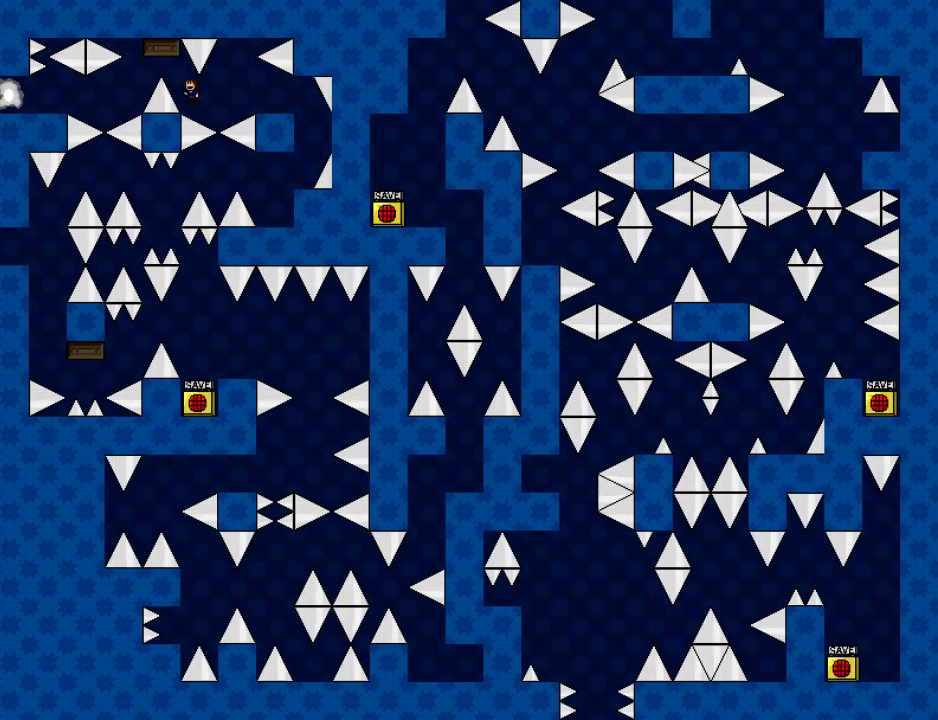
{"keys": ["left"], "events": [[140, "shift", "up"], [200, "shift", "down"], [240, "left", "up"], [260, "shift", "up"], [340, "shift", "down"], [380, "shift", "up"], [480, "left", "down"]]}
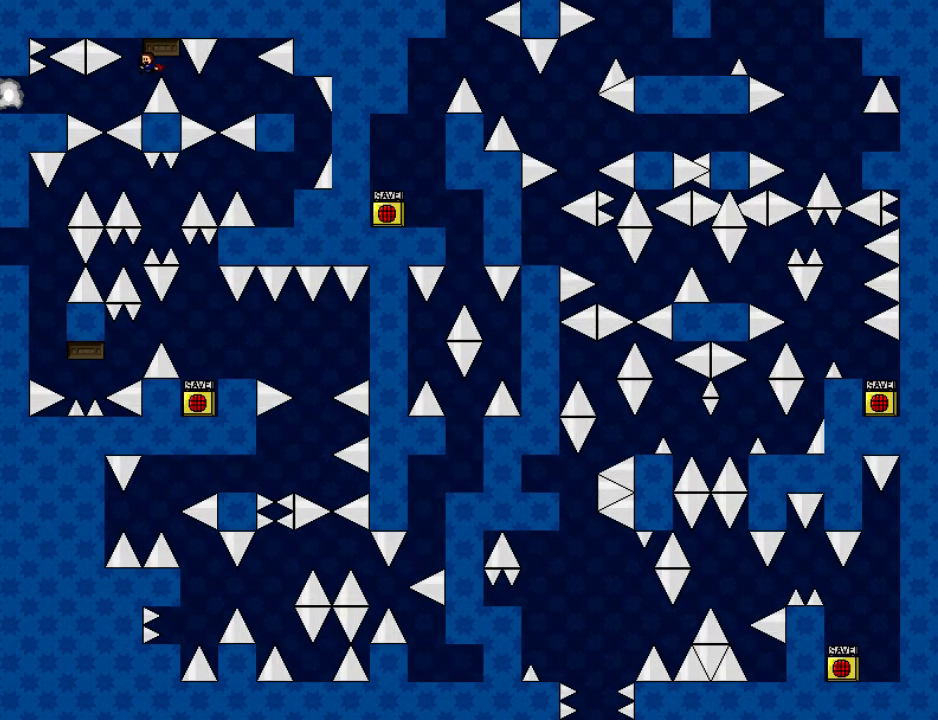
{"keys": ["left"], "events": []}
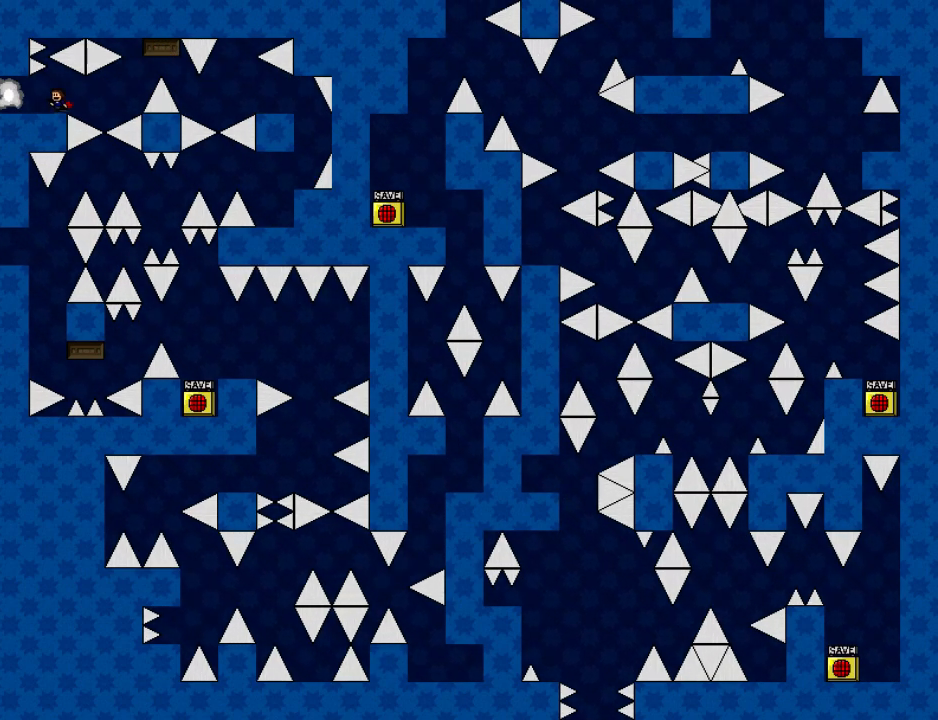
{"keys": [], "events": [[240, "left", "up"]]}
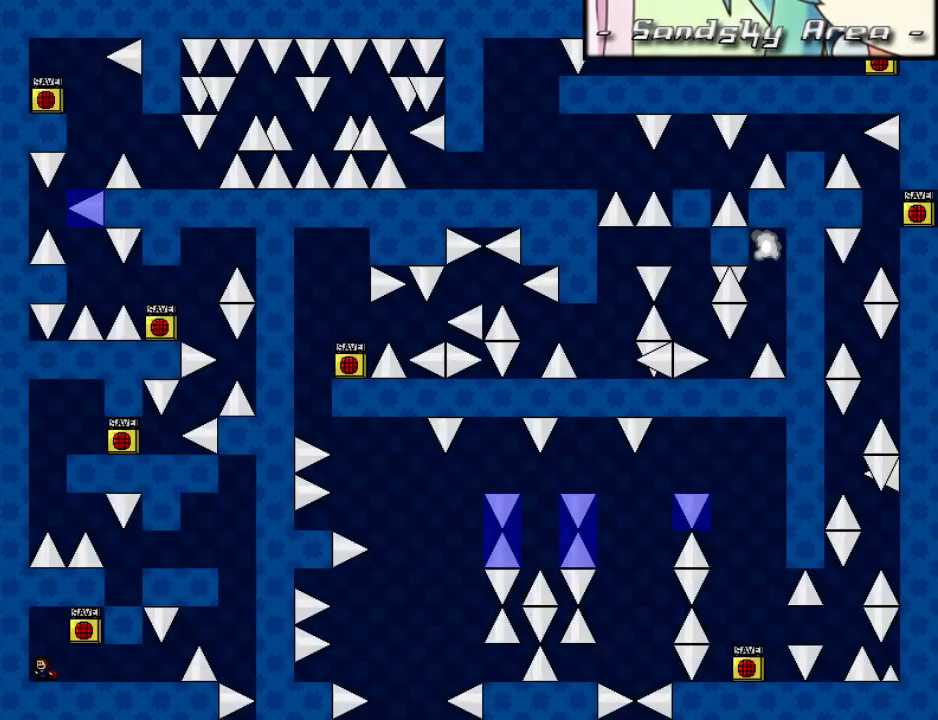
{"keys": ["right"], "events": [[100, "z", "down"], [180, "z", "up"], [480, "right", "down"]]}
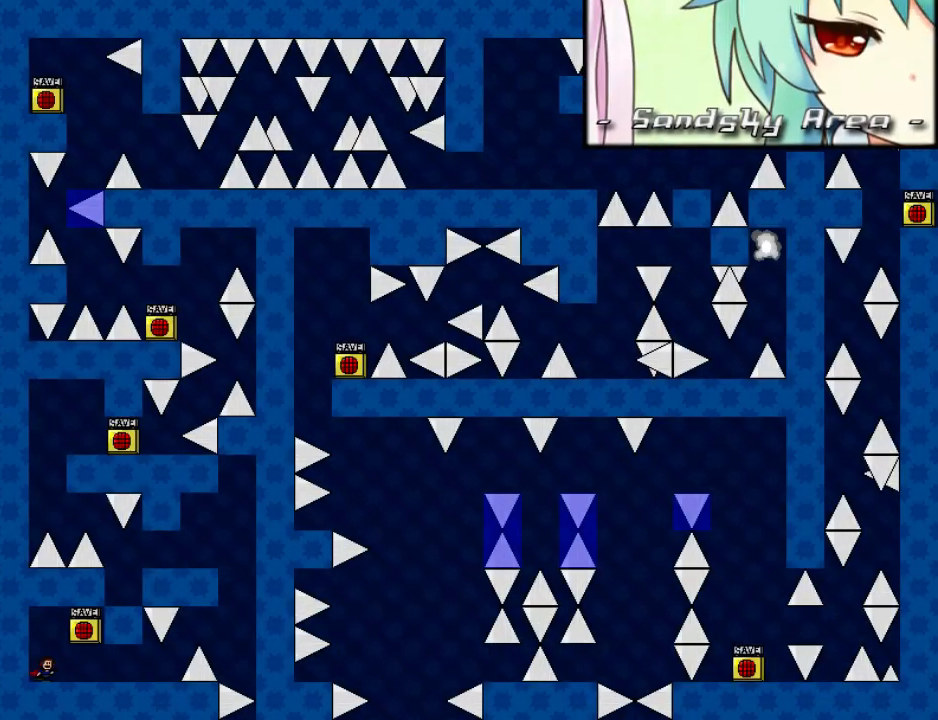
{"keys": [], "events": [[20, "shift", "down"], [80, "shift", "up"], [300, "left", "down"], [320, "right", "up"], [340, "shift", "down"], [360, "left", "up"], [360, "shift", "up"], [440, "shift", "down"], [440, "z", "down"], [500, "shift", "up"], [500, "z", "up"]]}
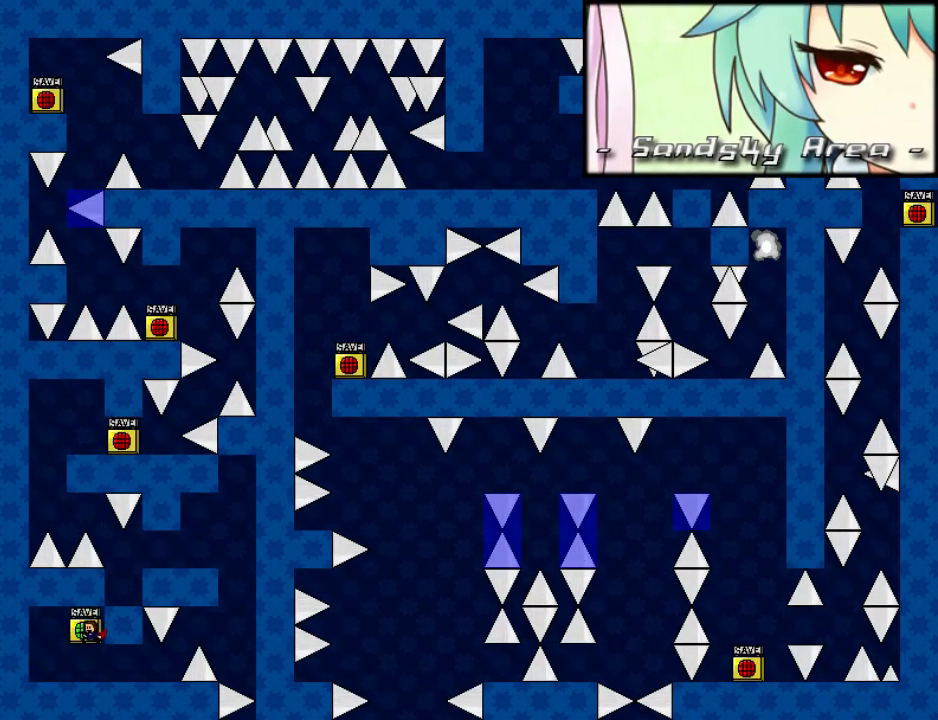
{"keys": ["right"], "events": [[40, "z", "down"], [180, "right", "down"], [180, "z", "up"]]}
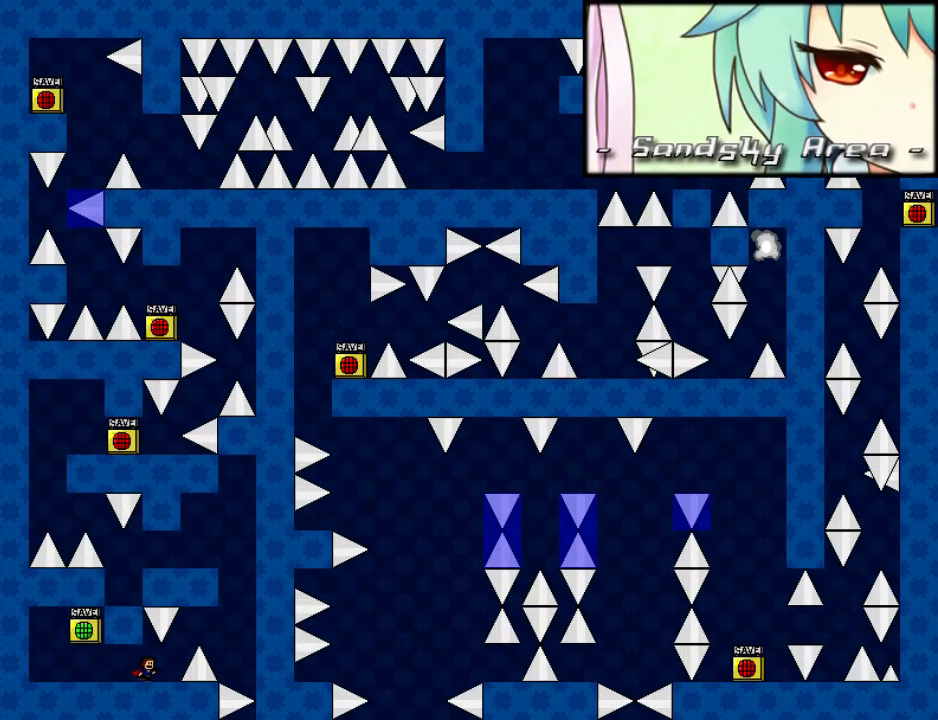
{"keys": ["right"], "events": [[160, "right", "up"], [400, "right", "down"], [400, "shift", "down"], [480, "shift", "up"]]}
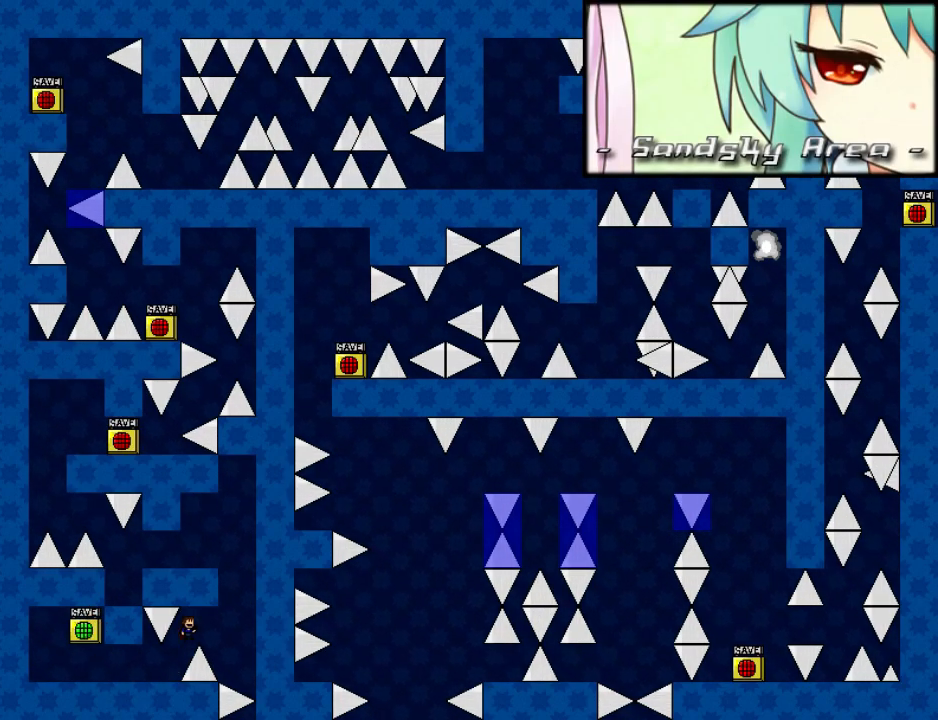
{"keys": ["left", "shift"], "events": [[180, "shift", "down"], [240, "left", "down"], [240, "right", "up"]]}
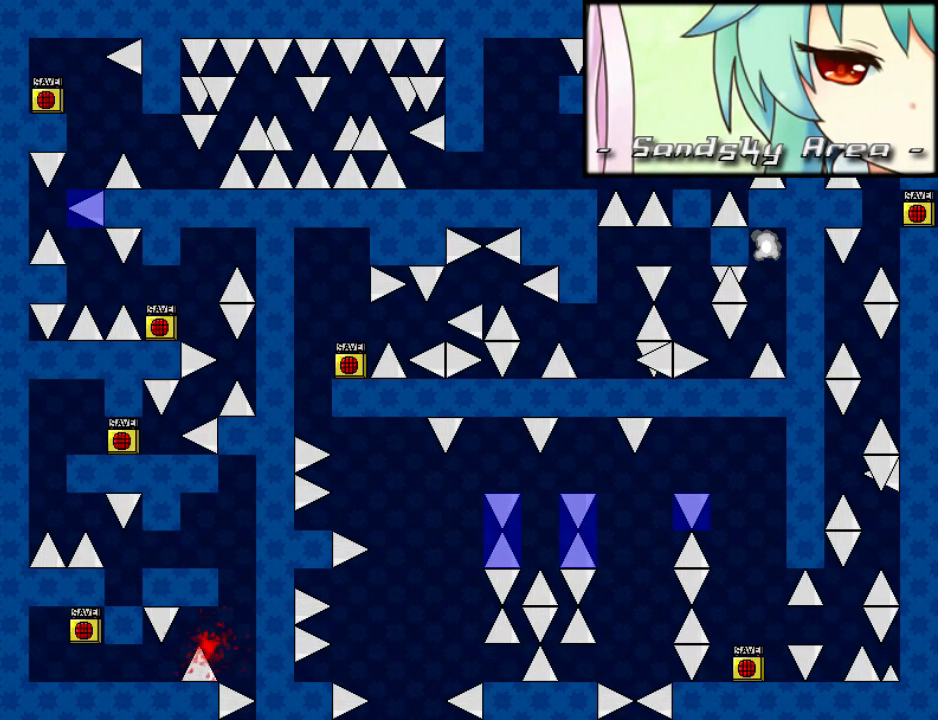
{"keys": ["right"], "events": [[60, "shift", "up"], [120, "left", "up"], [160, "r", "down"], [220, "right", "down"], [240, "r", "up"]]}
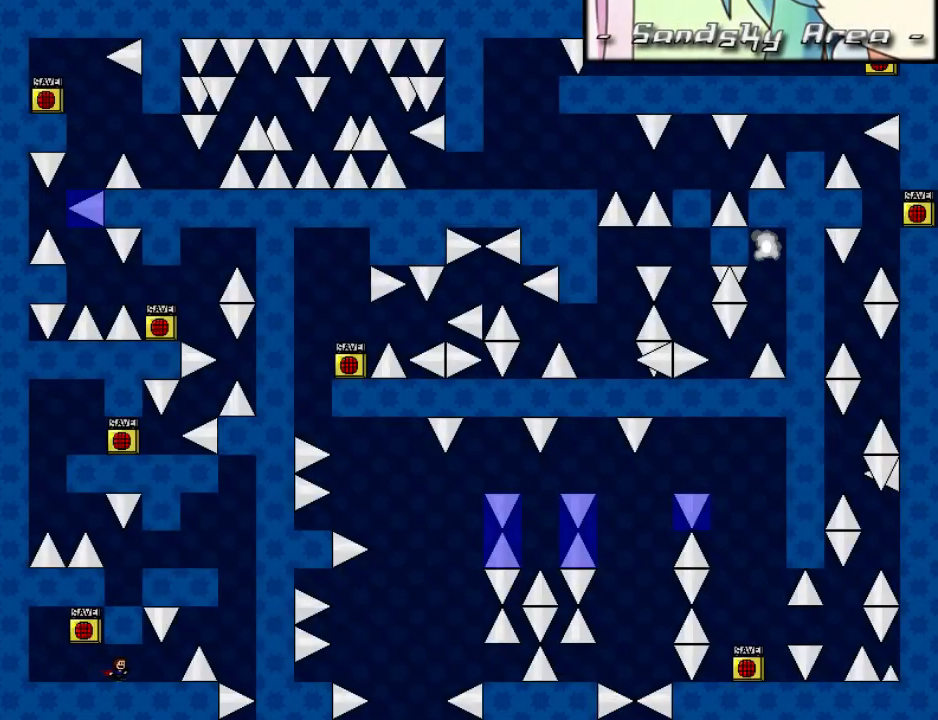
{"keys": [], "events": [[300, "right", "up"]]}
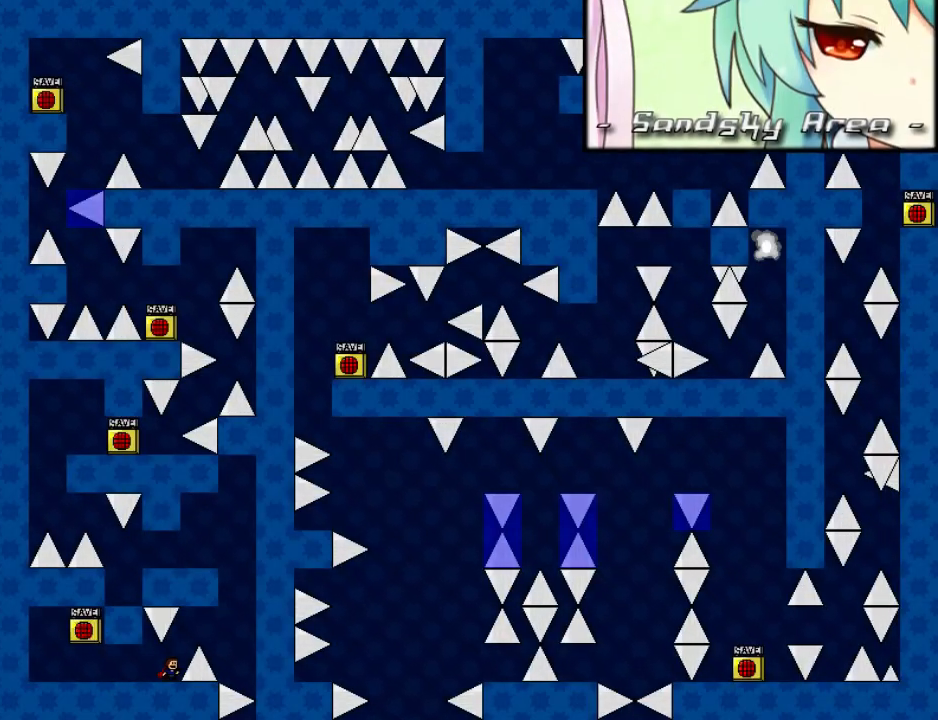
{"keys": ["left", "shift"], "events": [[60, "right", "down"], [60, "shift", "down"], [120, "shift", "up"], [320, "shift", "down"], [400, "left", "down"], [400, "right", "up"]]}
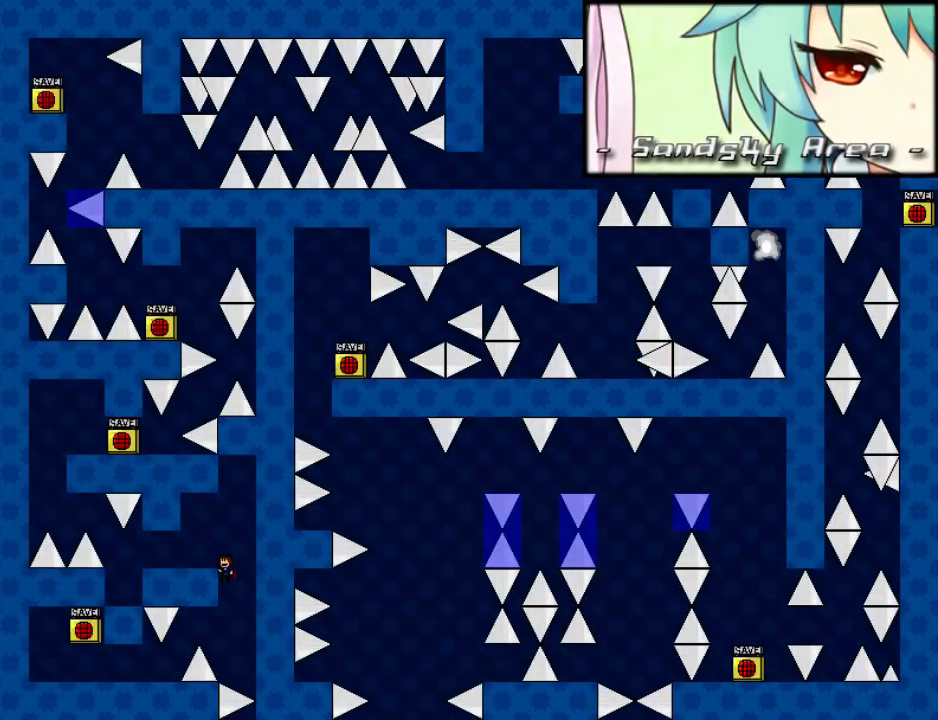
{"keys": ["left"], "events": [[340, "shift", "up"]]}
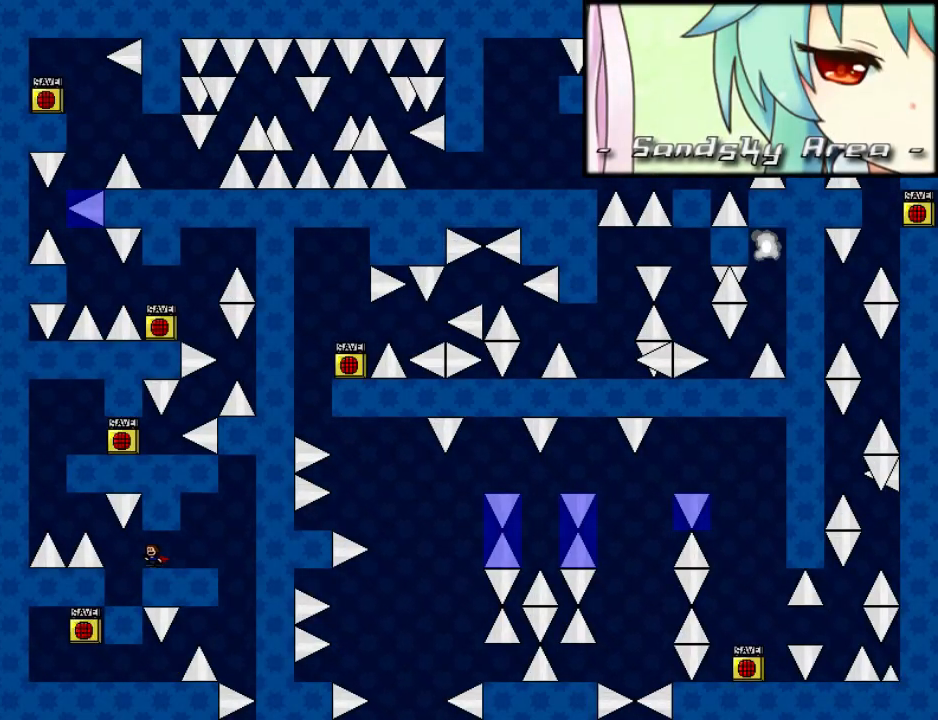
{"keys": ["right"], "events": [[160, "right", "down"], [180, "left", "up"]]}
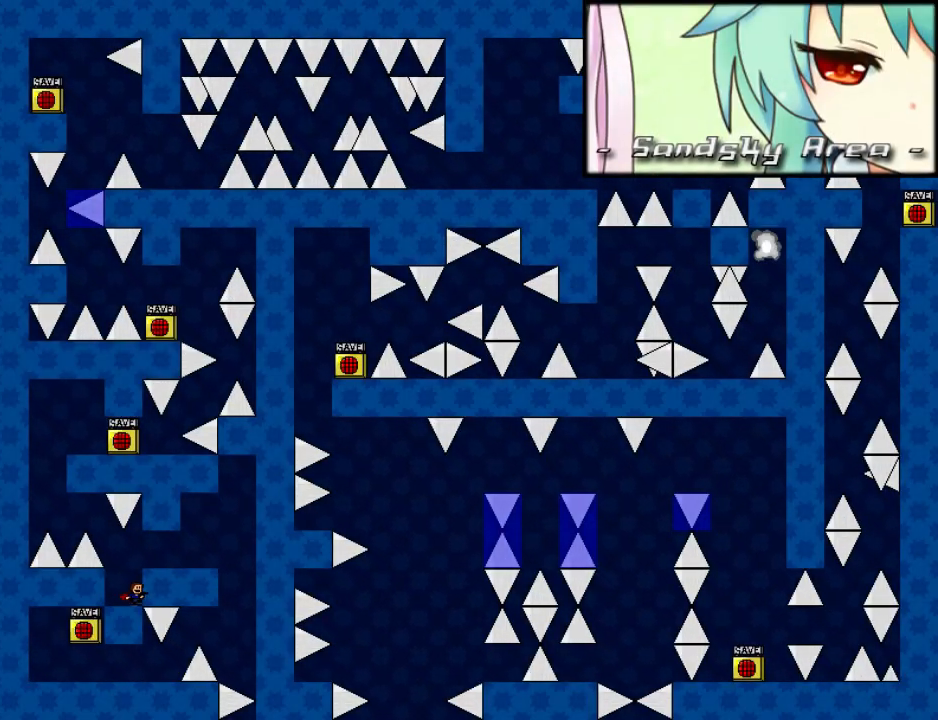
{"keys": [], "events": [[20, "right", "up"], [300, "left", "down"], [320, "left", "up"]]}
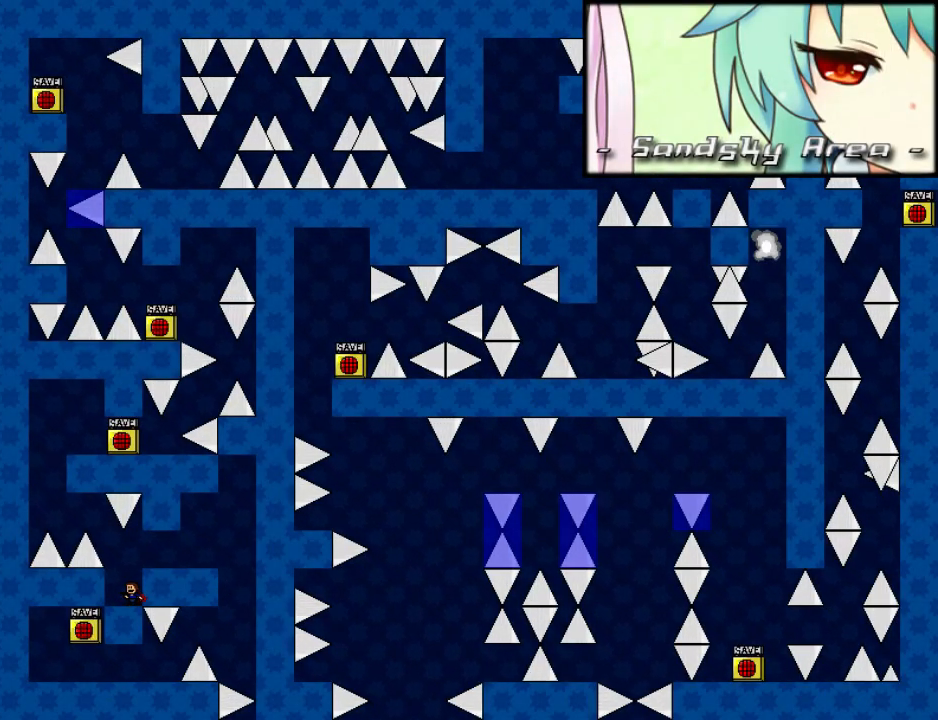
{"keys": ["left"], "events": [[60, "left", "down"], [80, "left", "up"], [200, "left", "down"], [200, "shift", "down"], [400, "shift", "up"]]}
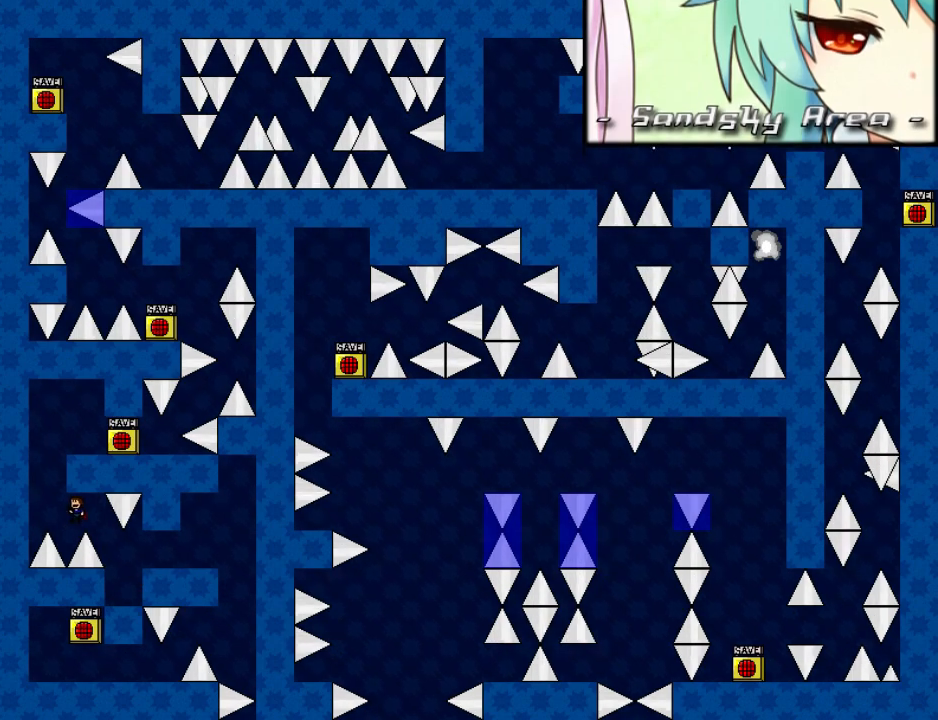
{"keys": ["r"], "events": [[40, "shift", "down"], [140, "right", "down"], [160, "left", "up"], [340, "right", "up"], [380, "shift", "up"], [440, "r", "down"]]}
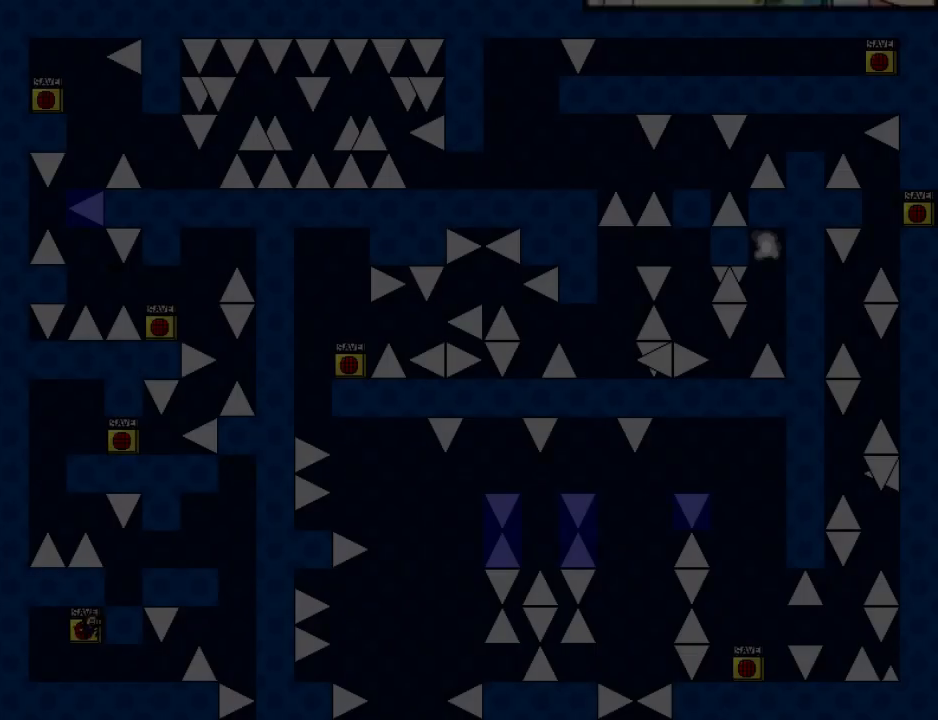
{"keys": ["right"], "events": [[20, "r", "up"], [20, "right", "down"]]}
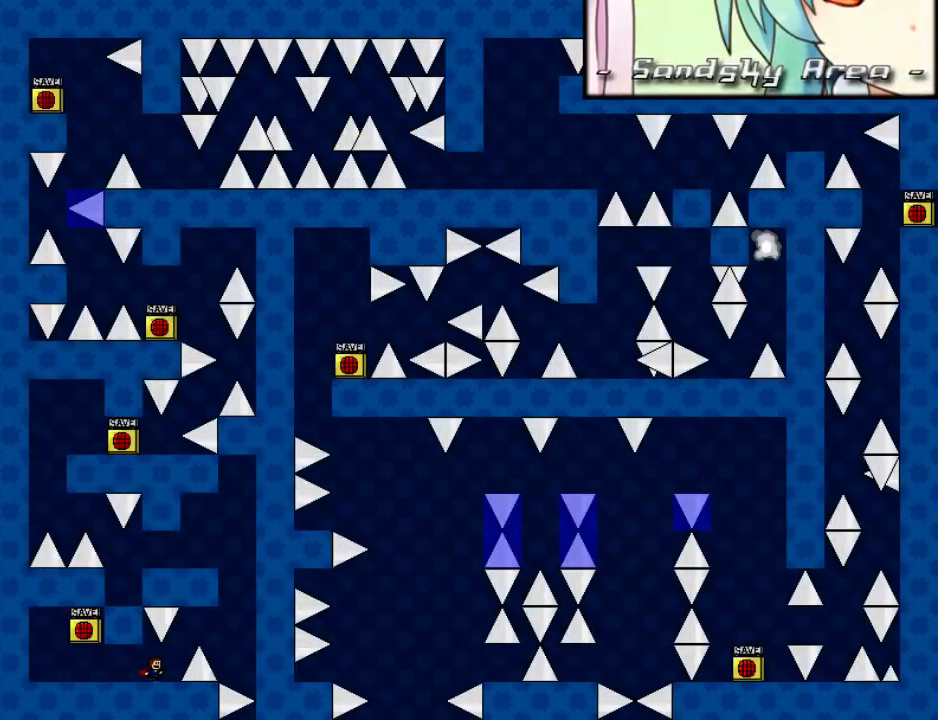
{"keys": [], "events": [[80, "right", "up"]]}
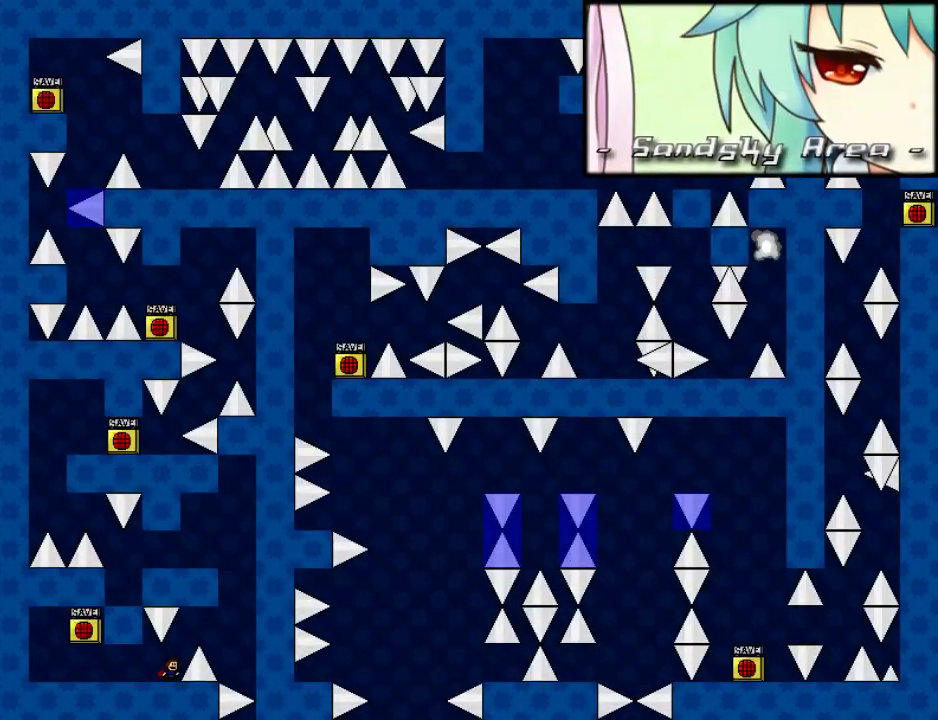
{"keys": ["left", "shift"], "events": [[60, "right", "down"], [60, "shift", "down"], [140, "shift", "up"], [360, "shift", "down"], [420, "left", "down"], [420, "right", "up"]]}
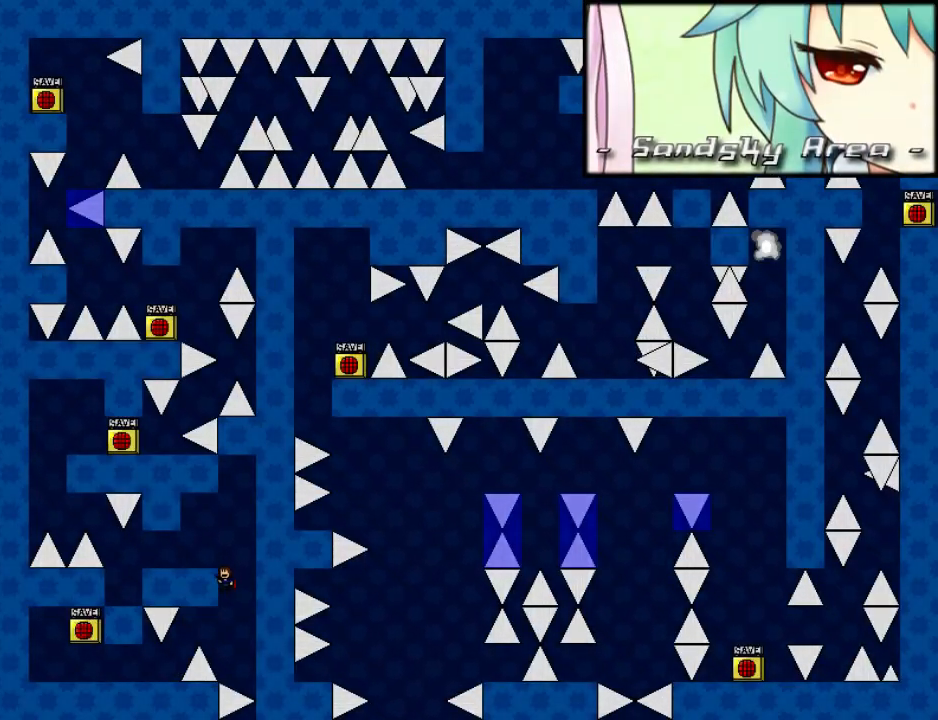
{"keys": ["left"], "events": [[320, "shift", "up"]]}
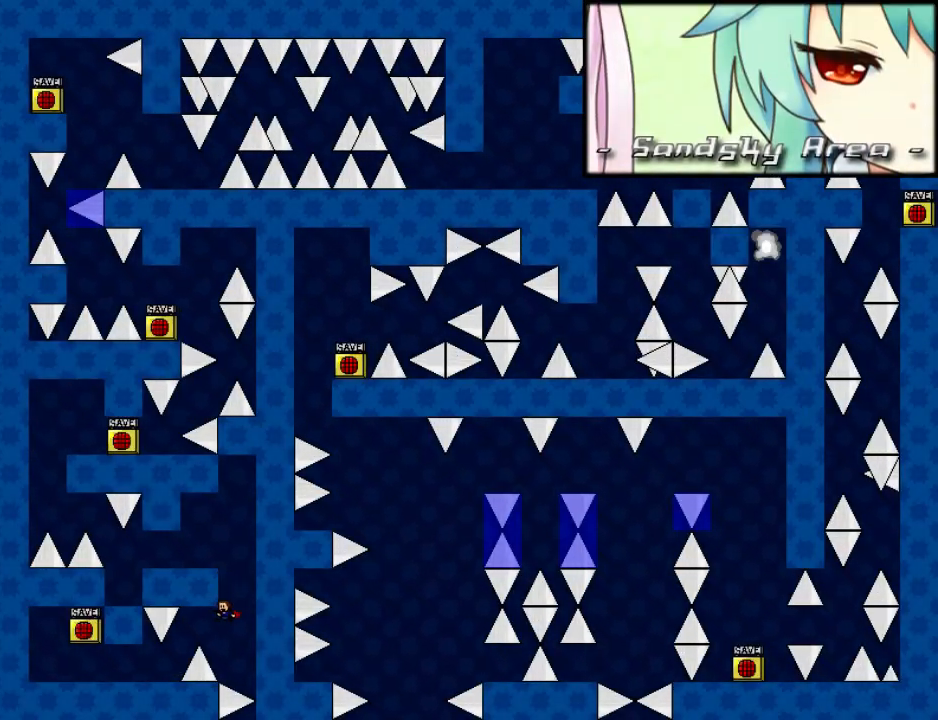
{"keys": ["right"], "events": [[140, "left", "up"], [220, "r", "down"], [280, "r", "up"], [300, "right", "down"]]}